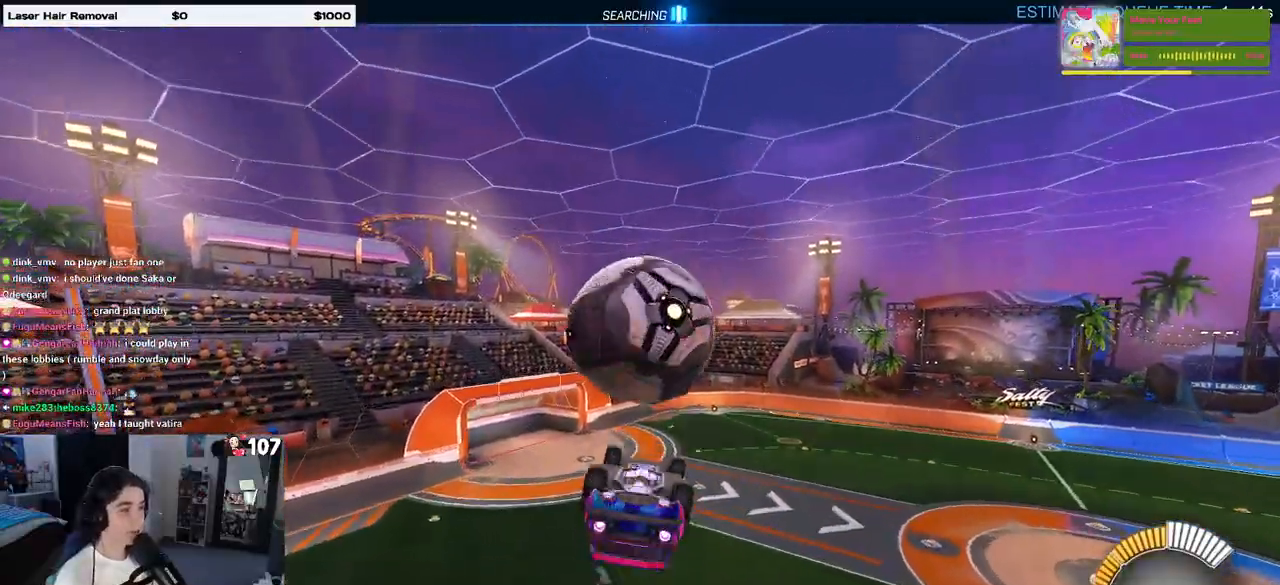
Gameplay with a controller (PlayStation layout); each line is a JSON object with the inputs held at the frame after it. "events" lists button and stick changes between this image and that frame as [ms after this image, input, new state], when the widget could be followed in between. Not read: R2.
{"buttons": ["L1"], "left_stick": "up-left", "right_stick": "center", "events": [[67, "left_stick", "down"], [117, "R1", "up"], [183, "left_stick", "left"], [267, "L1", "down"], [267, "left_stick", "up-left"]]}
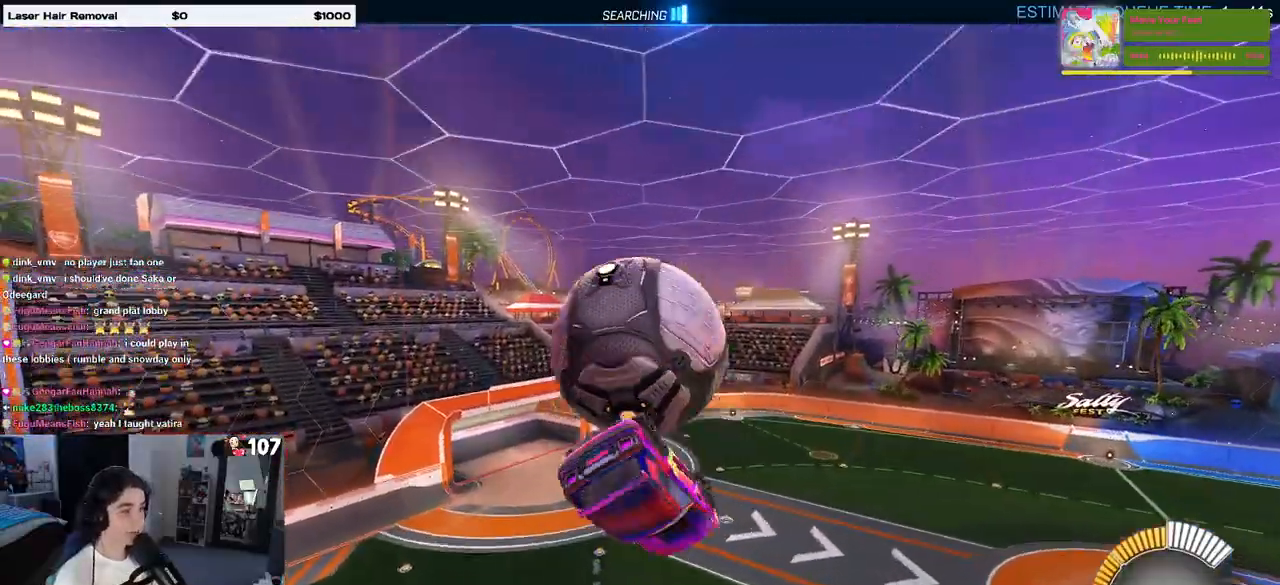
{"buttons": [], "left_stick": "center", "right_stick": "center", "events": [[50, "left_stick", "left"], [233, "left_stick", "center"], [283, "R1", "down"], [317, "left_stick", "right"], [367, "L1", "up"], [417, "R1", "up"], [417, "left_stick", "center"]]}
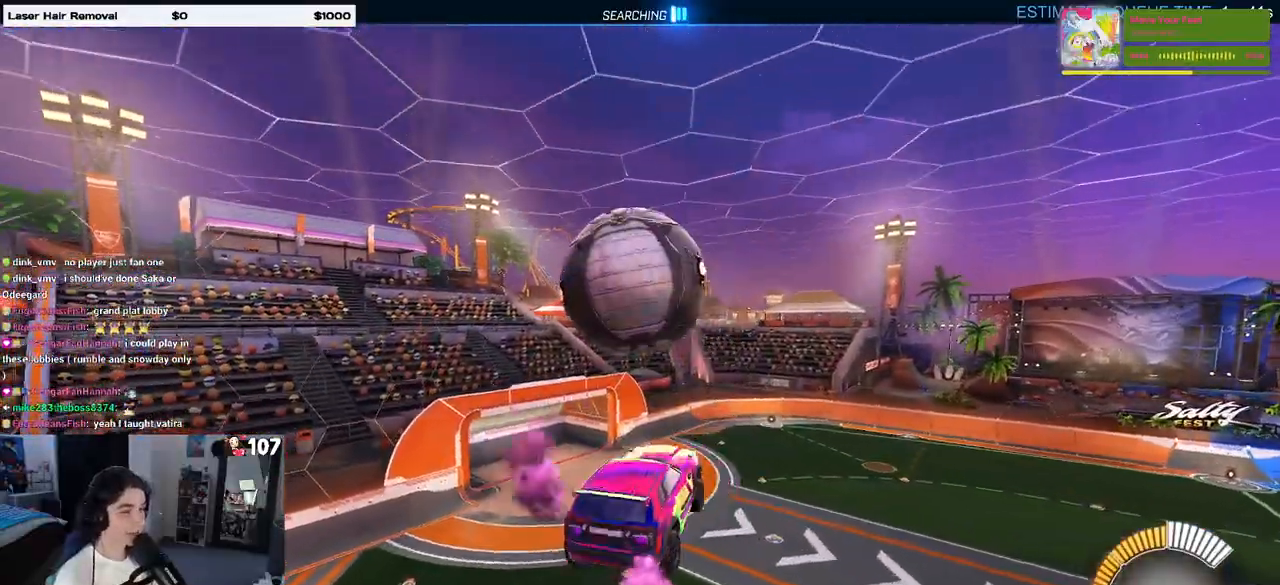
{"buttons": ["R1"], "left_stick": "down-right", "right_stick": "center", "events": [[50, "left_stick", "up"], [167, "R1", "down"], [233, "CROSS", "down"], [250, "CROSS", "up"], [250, "left_stick", "down"], [267, "R1", "up"], [367, "left_stick", "down-right"], [417, "R1", "down"]]}
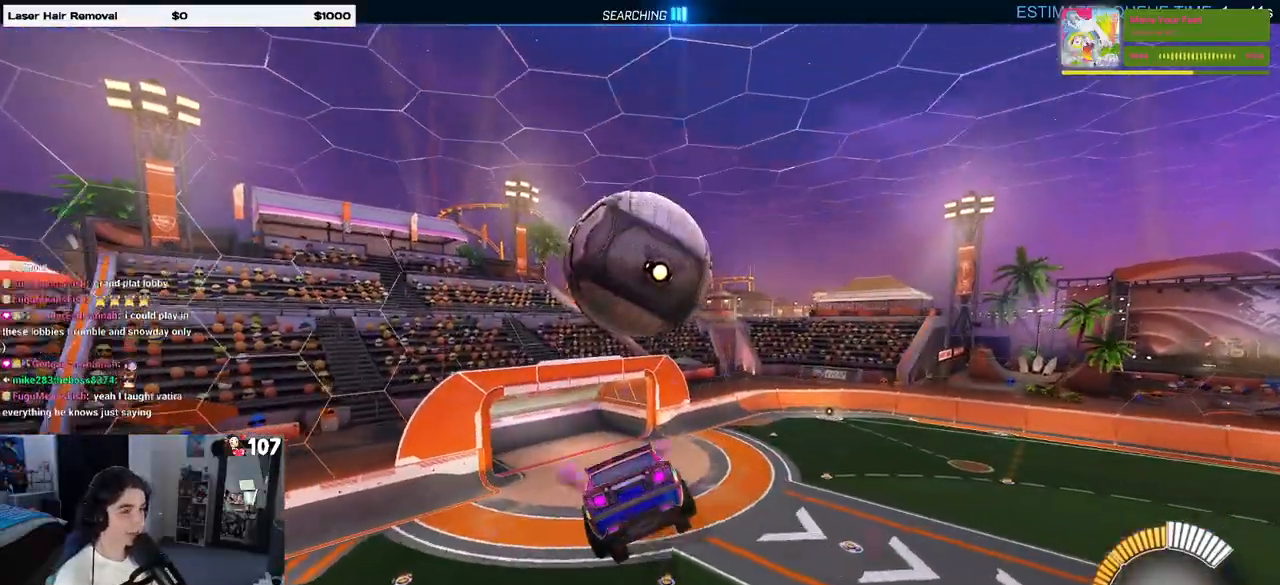
{"buttons": ["TRIANGLE"], "left_stick": "down-left", "right_stick": "center", "events": [[17, "R1", "up"], [83, "left_stick", "up-right"], [283, "left_stick", "center"], [333, "left_stick", "left"], [383, "left_stick", "down-left"], [450, "TRIANGLE", "down"]]}
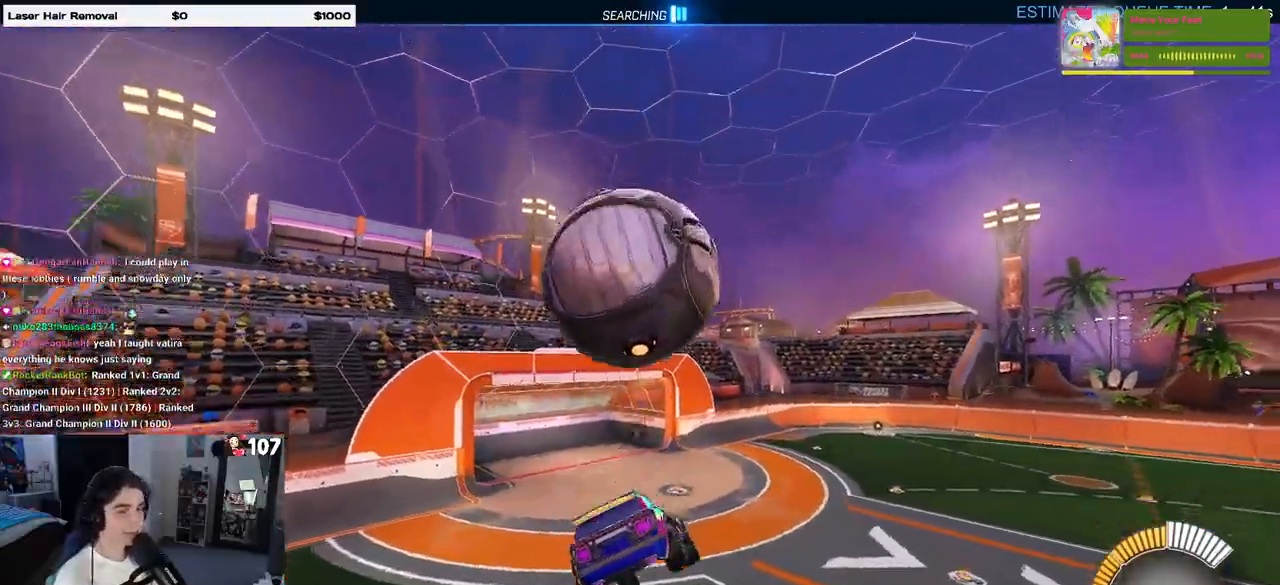
{"buttons": [], "left_stick": "left", "right_stick": "center", "events": [[50, "TRIANGLE", "up"], [133, "left_stick", "right"], [217, "SQUARE", "down"], [267, "left_stick", "center"], [283, "SQUARE", "up"], [467, "left_stick", "left"]]}
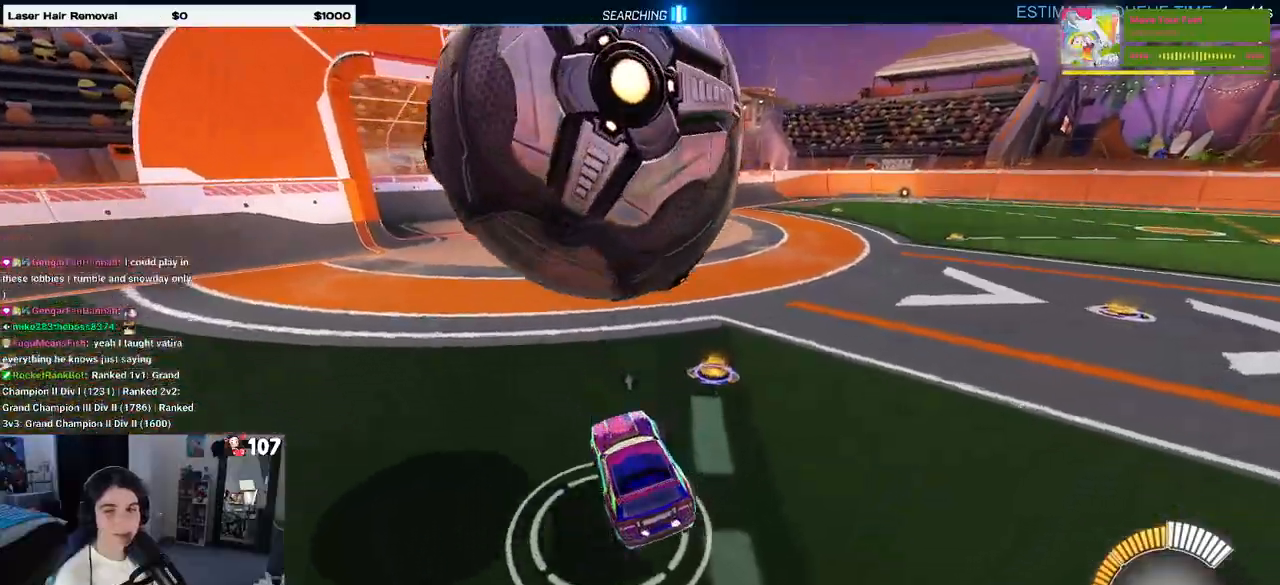
{"buttons": [], "left_stick": "center", "right_stick": "center", "events": [[200, "left_stick", "center"]]}
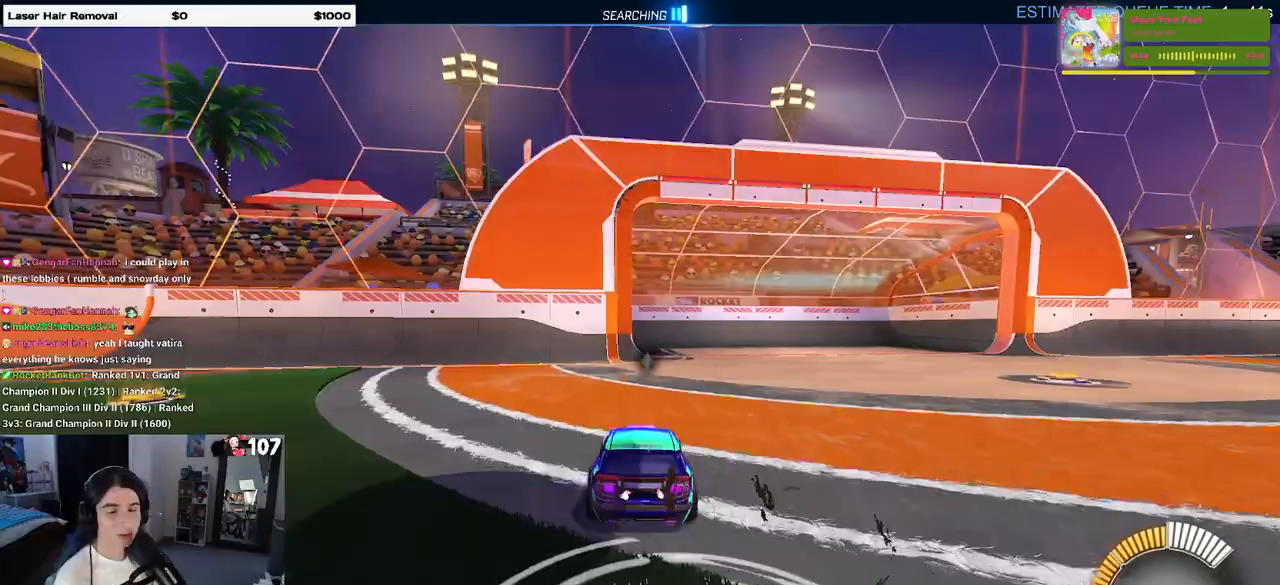
{"buttons": ["CROSS"], "left_stick": "down-right", "right_stick": "center", "events": [[150, "L2", "down"], [150, "left_stick", "right"], [333, "L2", "up"], [367, "left_stick", "center"], [400, "CROSS", "down"], [483, "left_stick", "down-right"]]}
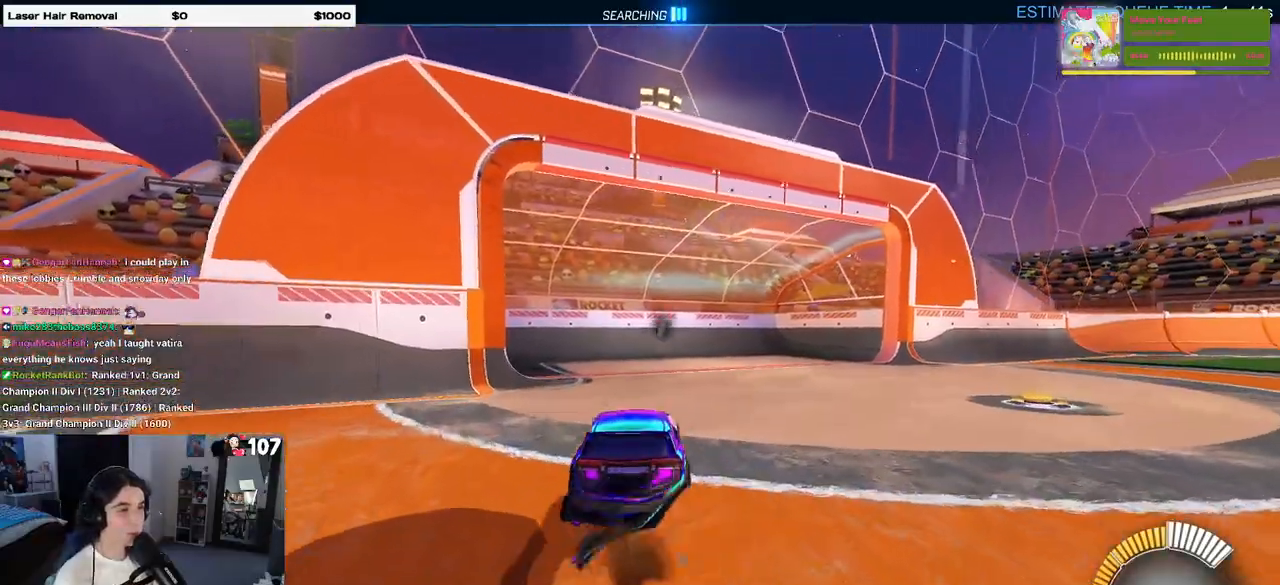
{"buttons": [], "left_stick": "center", "right_stick": "center", "events": [[83, "CROSS", "up"], [83, "left_stick", "center"]]}
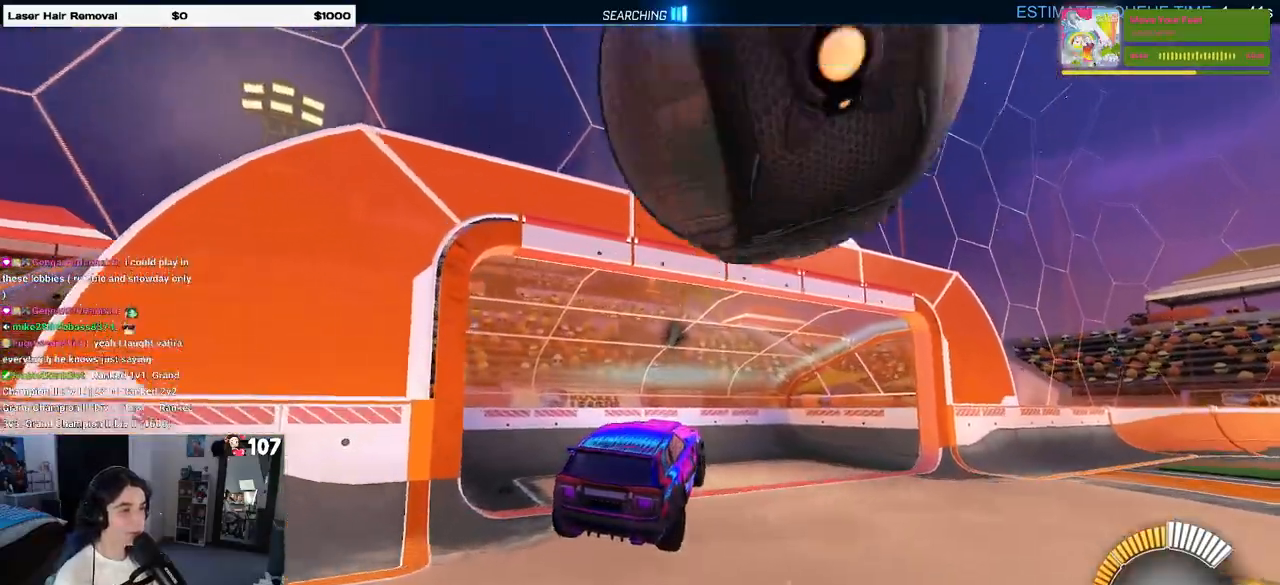
{"buttons": [], "left_stick": "down-right", "right_stick": "center", "events": [[17, "left_stick", "down-right"], [117, "CROSS", "down"], [283, "CROSS", "up"]]}
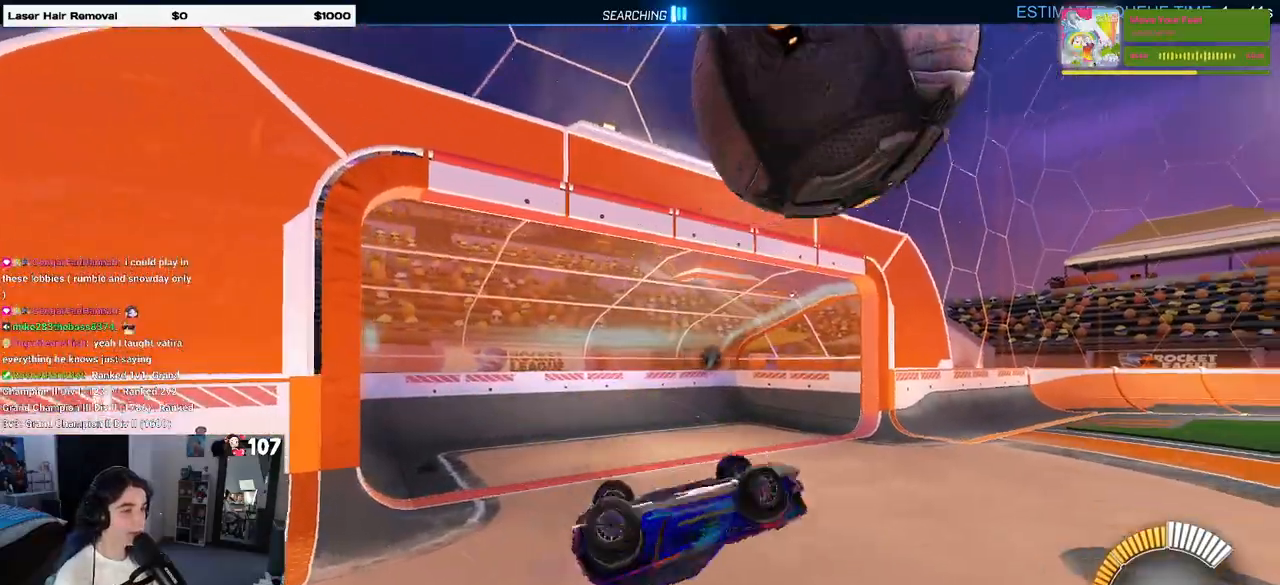
{"buttons": [], "left_stick": "right", "right_stick": "center", "events": [[50, "TRIANGLE", "down"], [67, "left_stick", "center"], [200, "TRIANGLE", "up"], [383, "left_stick", "right"]]}
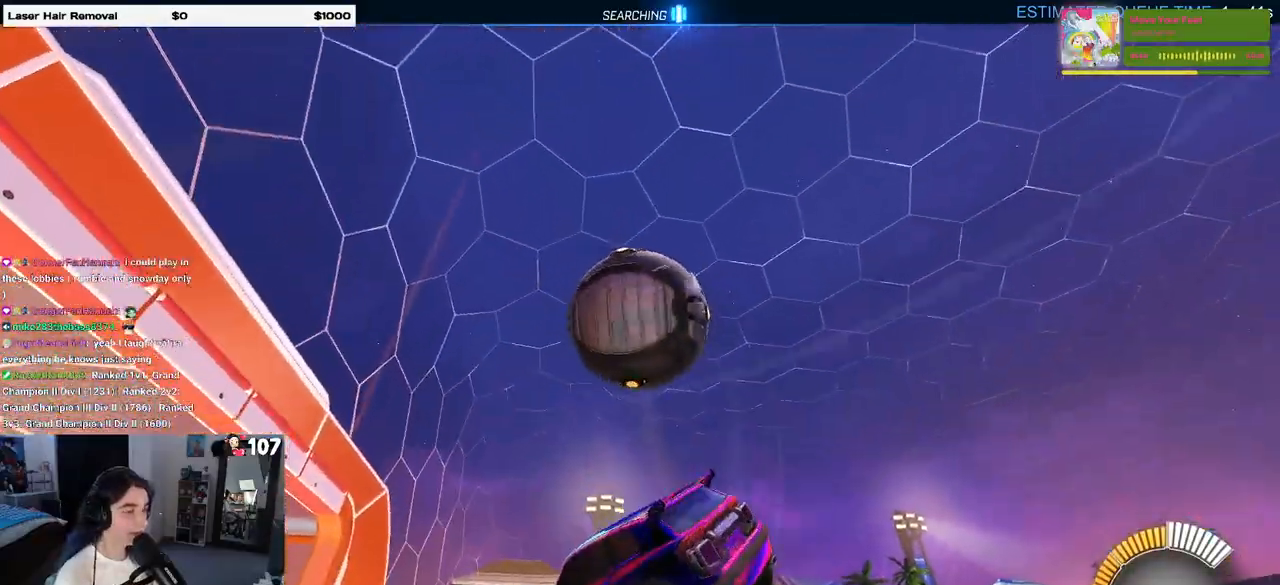
{"buttons": ["R1"], "left_stick": "center", "right_stick": "center", "events": [[33, "left_stick", "center"], [117, "left_stick", "right"], [183, "left_stick", "up-right"], [300, "left_stick", "center"], [450, "R1", "down"]]}
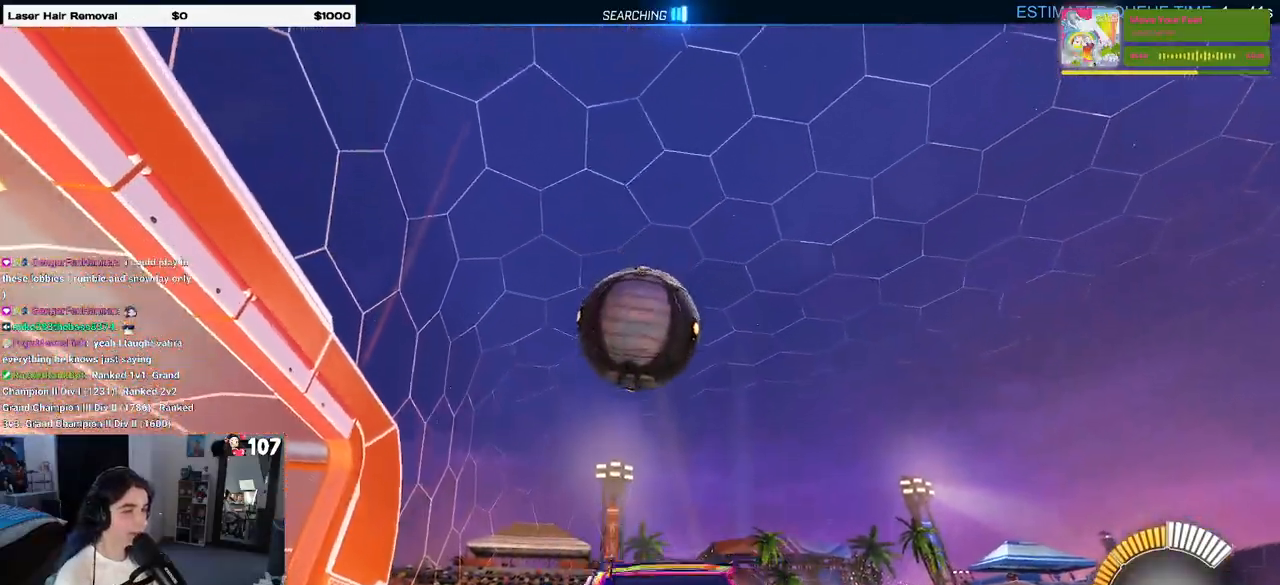
{"buttons": [], "left_stick": "center", "right_stick": "center", "events": [[217, "R1", "up"], [283, "left_stick", "right"], [500, "left_stick", "center"]]}
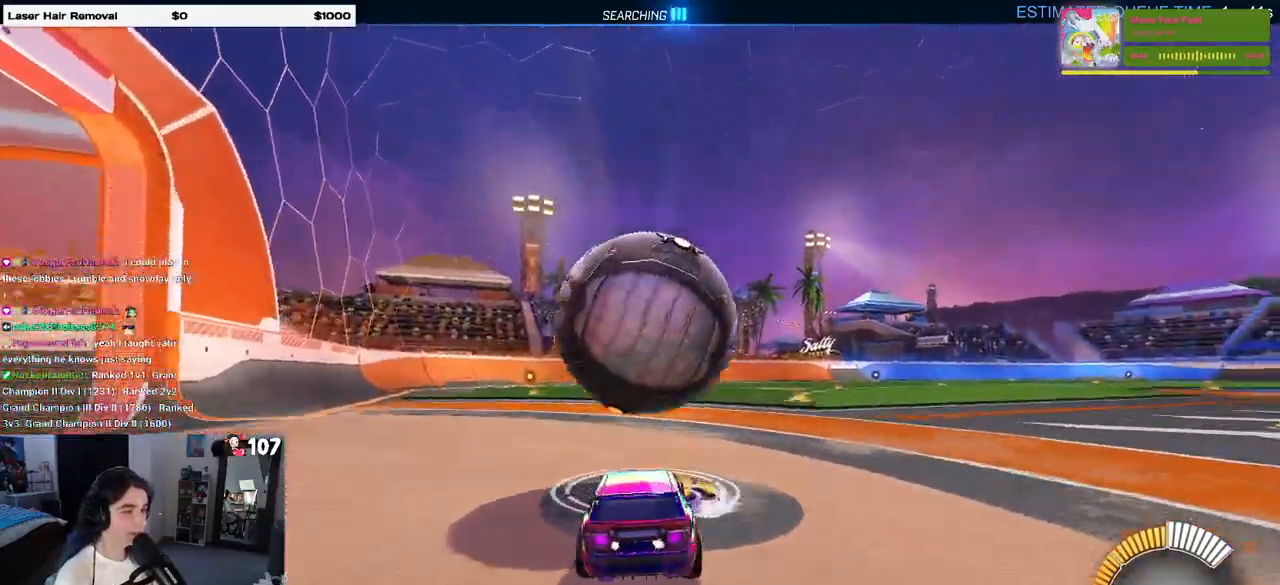
{"buttons": ["R1"], "left_stick": "center", "right_stick": "center", "events": [[50, "left_stick", "left"], [217, "left_stick", "center"], [400, "R1", "down"]]}
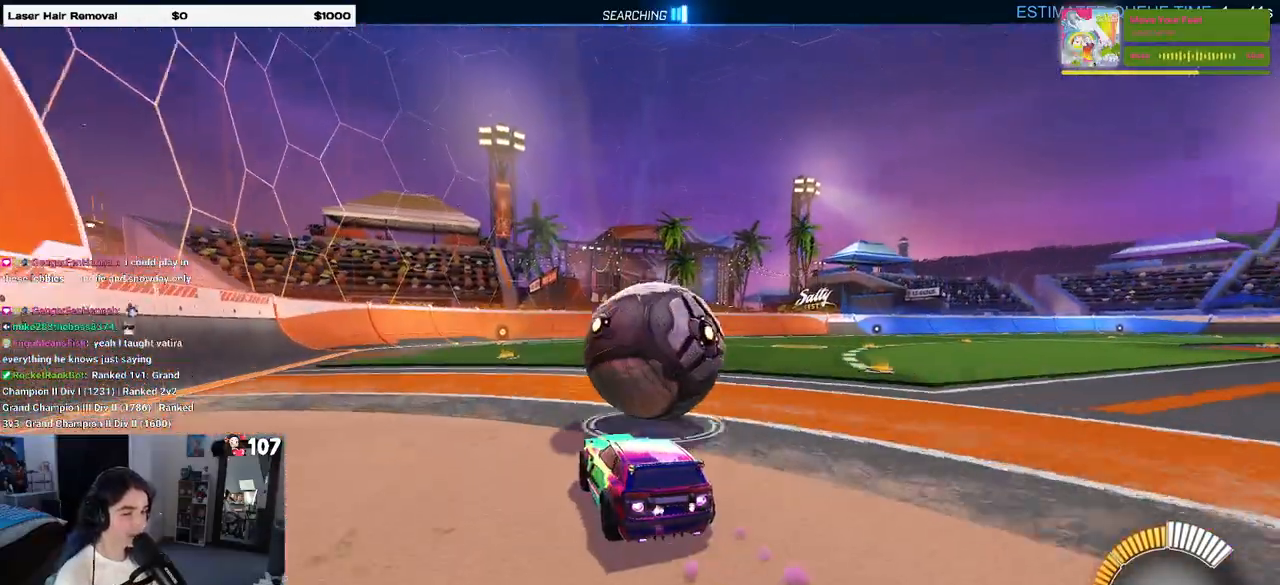
{"buttons": [], "left_stick": "center", "right_stick": "center", "events": [[33, "left_stick", "right"], [183, "left_stick", "center"], [383, "R1", "up"]]}
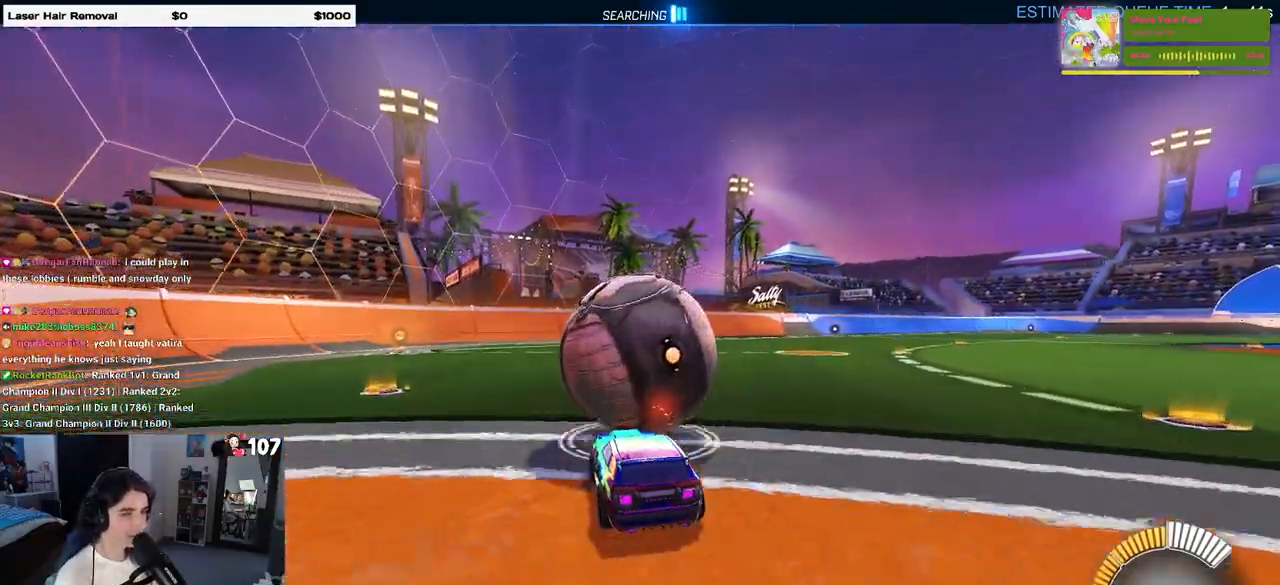
{"buttons": [], "left_stick": "center", "right_stick": "center", "events": [[33, "left_stick", "left"], [67, "R1", "down"], [167, "left_stick", "right"], [283, "R1", "up"], [317, "left_stick", "center"], [450, "left_stick", "left"], [500, "left_stick", "center"]]}
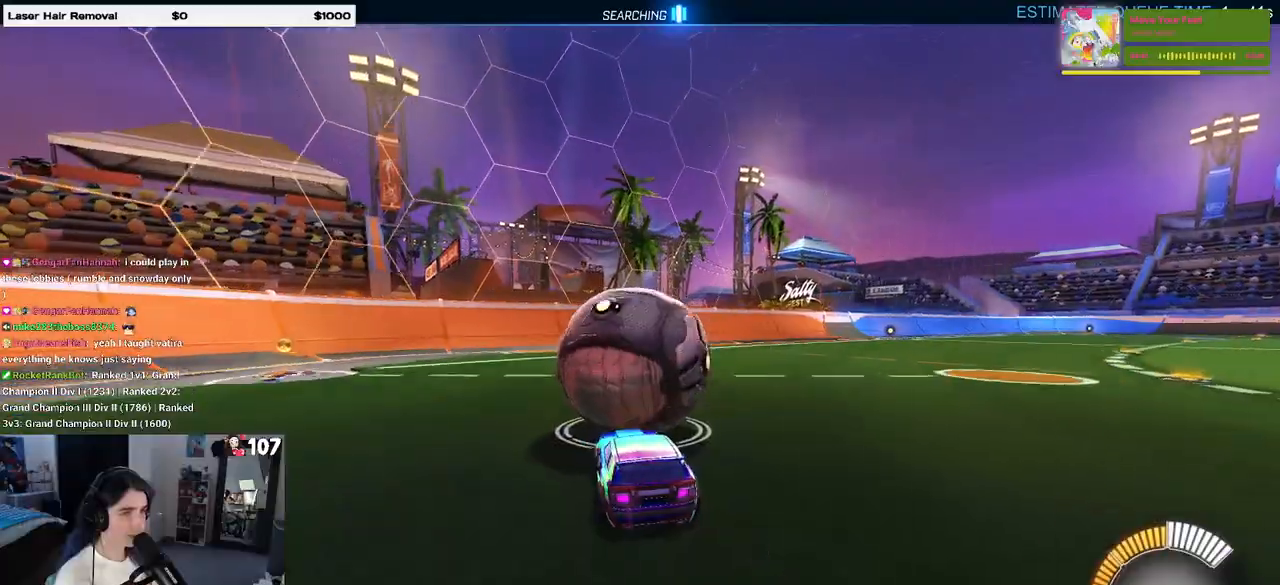
{"buttons": [], "left_stick": "center", "right_stick": "center", "events": [[133, "left_stick", "left"], [350, "left_stick", "center"]]}
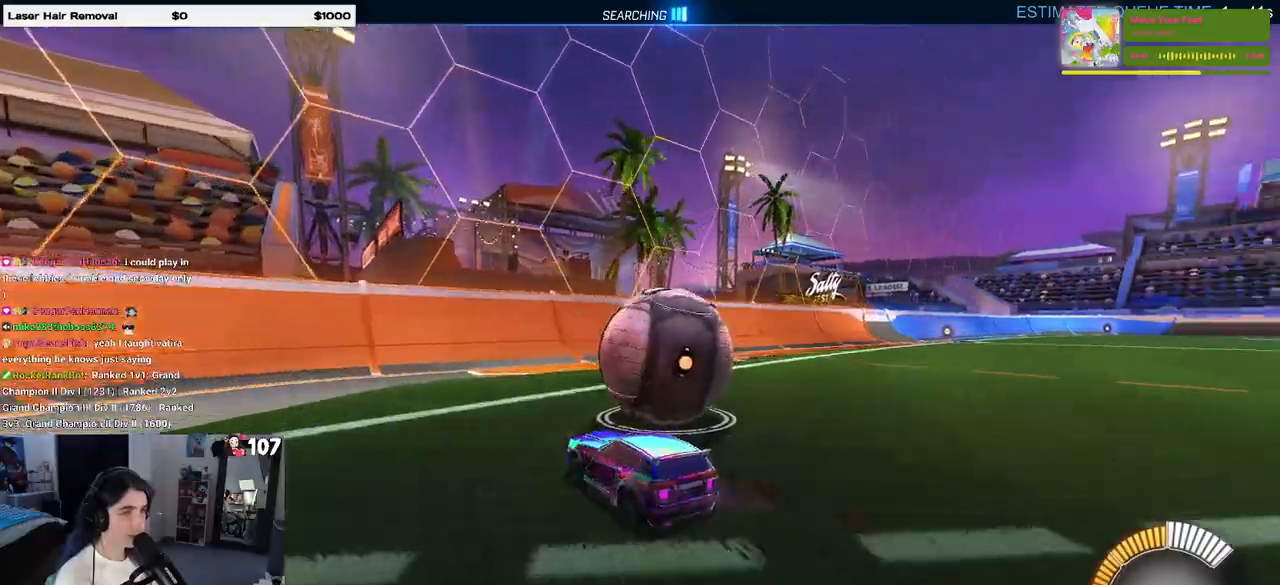
{"buttons": [], "left_stick": "center", "right_stick": "center", "events": [[150, "left_stick", "right"], [483, "left_stick", "center"]]}
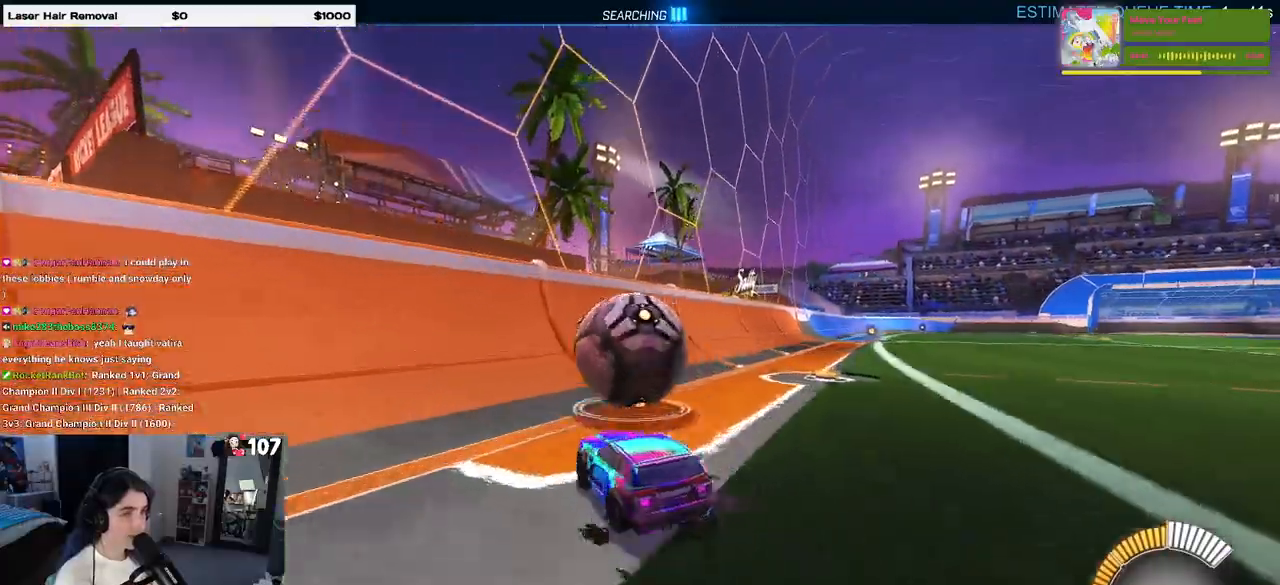
{"buttons": [], "left_stick": "center", "right_stick": "center", "events": [[183, "left_stick", "left"], [467, "left_stick", "center"]]}
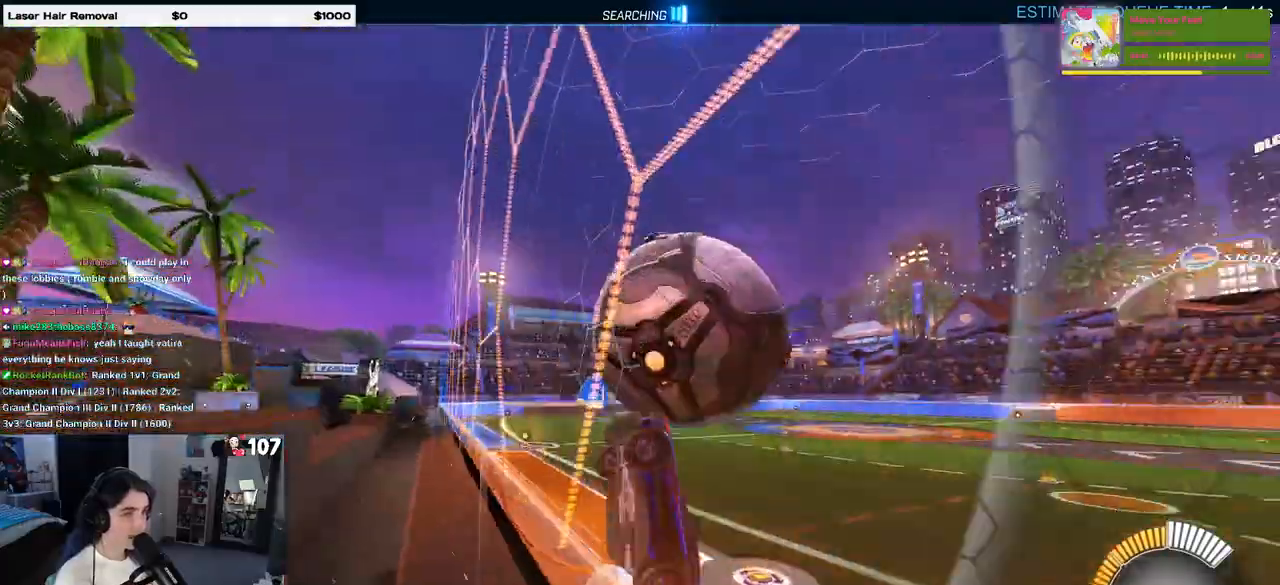
{"buttons": [], "left_stick": "center", "right_stick": "center", "events": [[83, "L2", "down"], [83, "left_stick", "right"], [233, "L2", "up"], [300, "left_stick", "center"]]}
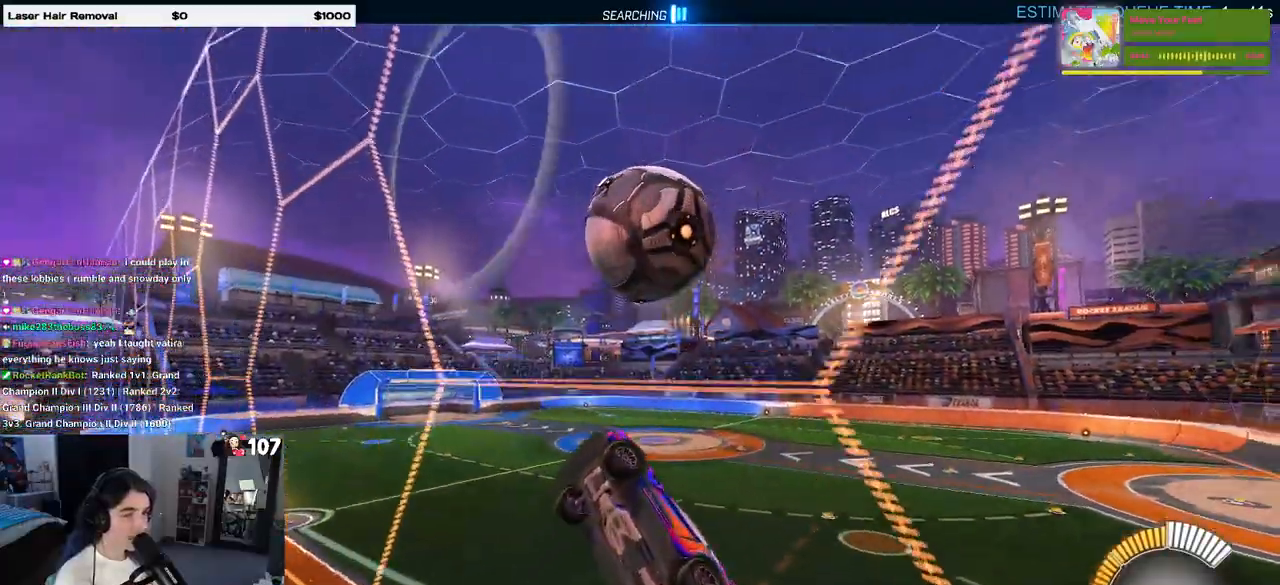
{"buttons": ["L1", "R1"], "left_stick": "center", "right_stick": "center", "events": [[117, "CROSS", "down"], [150, "L1", "down"], [200, "left_stick", "down"], [317, "CROSS", "up"], [367, "left_stick", "right"], [383, "R1", "down"], [450, "left_stick", "center"]]}
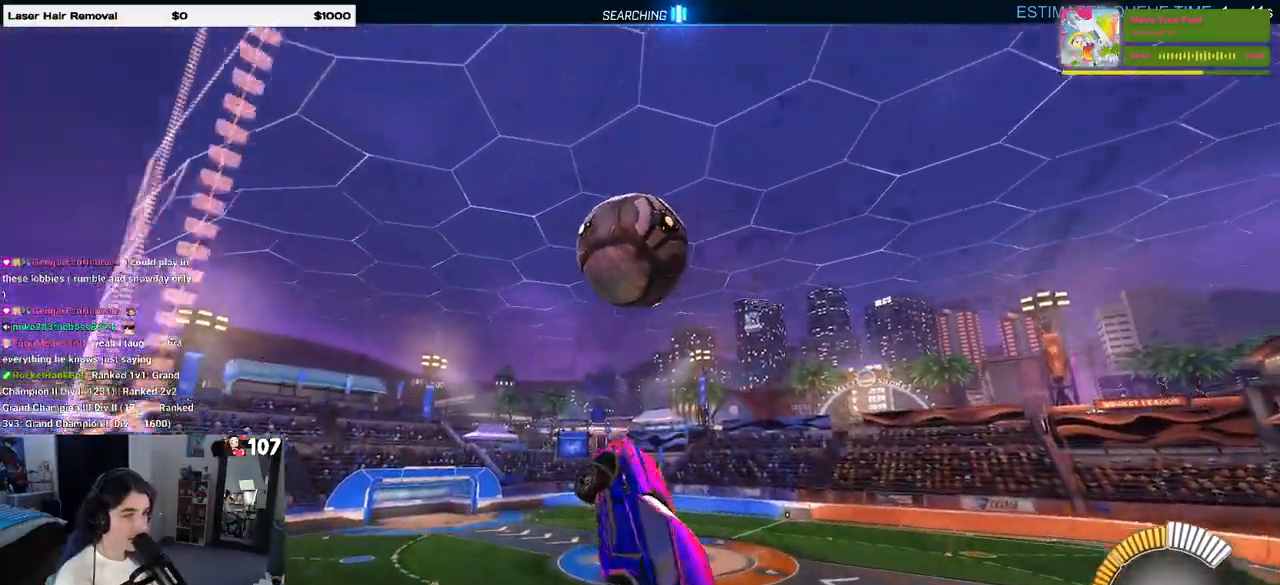
{"buttons": ["L1", "R1"], "left_stick": "center", "right_stick": "center", "events": [[17, "left_stick", "left"], [183, "left_stick", "center"], [233, "left_stick", "right"], [267, "R1", "up"], [400, "left_stick", "left"], [483, "R1", "down"], [483, "left_stick", "center"]]}
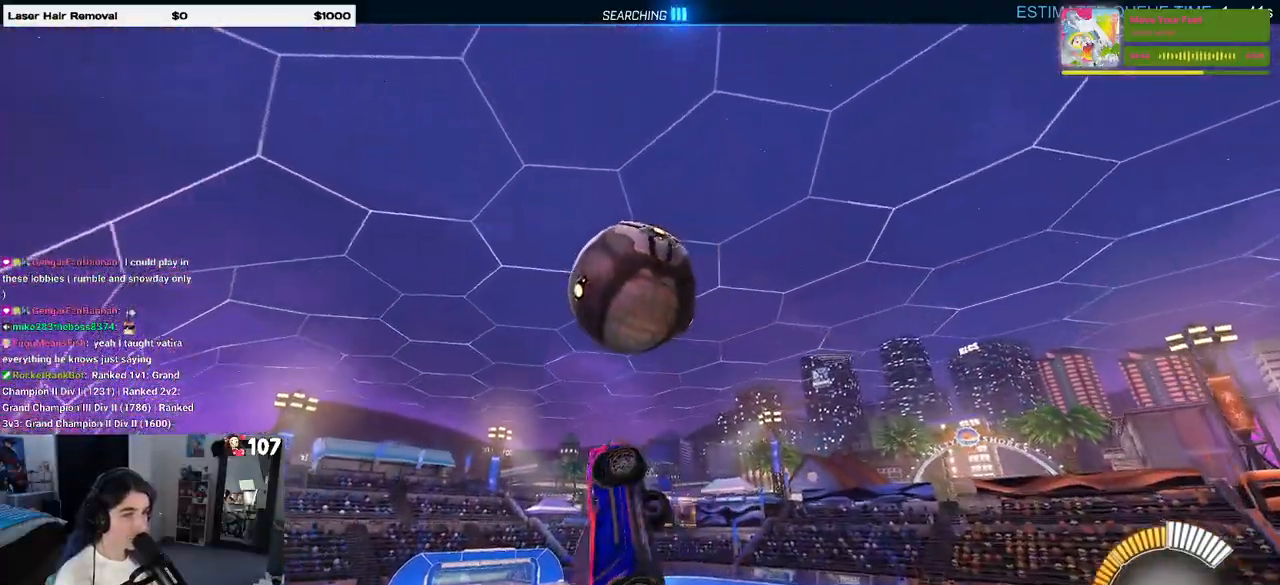
{"buttons": ["L1"], "left_stick": "up-right", "right_stick": "center", "events": [[17, "left_stick", "right"], [217, "left_stick", "up"], [333, "R1", "up"], [367, "left_stick", "up-right"]]}
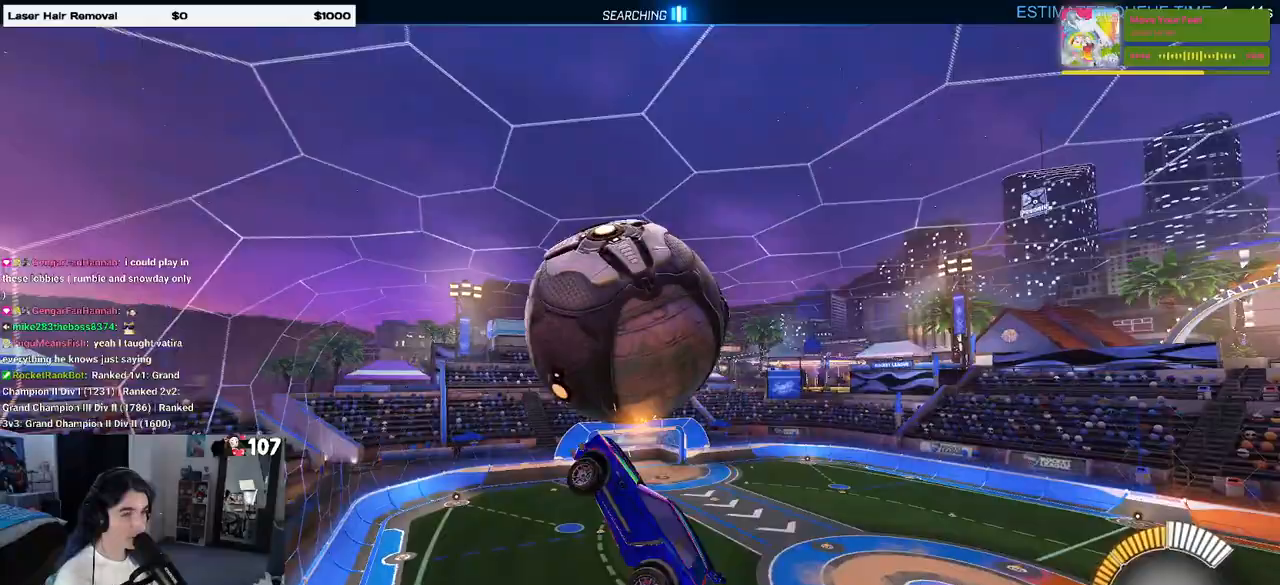
{"buttons": ["L1", "R1"], "left_stick": "center", "right_stick": "center", "events": [[33, "left_stick", "center"], [83, "R1", "down"], [83, "left_stick", "left"], [183, "R1", "up"], [400, "left_stick", "center"], [467, "R1", "down"]]}
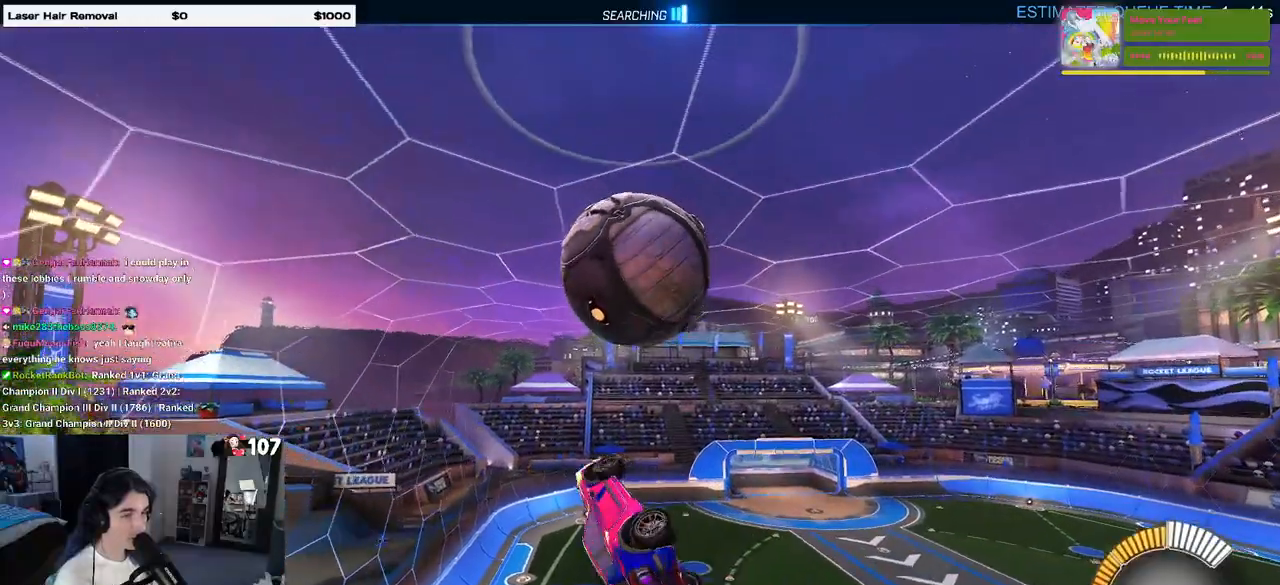
{"buttons": ["L1", "R1"], "left_stick": "left", "right_stick": "center", "events": [[67, "left_stick", "left"], [83, "R1", "up"], [483, "R1", "down"]]}
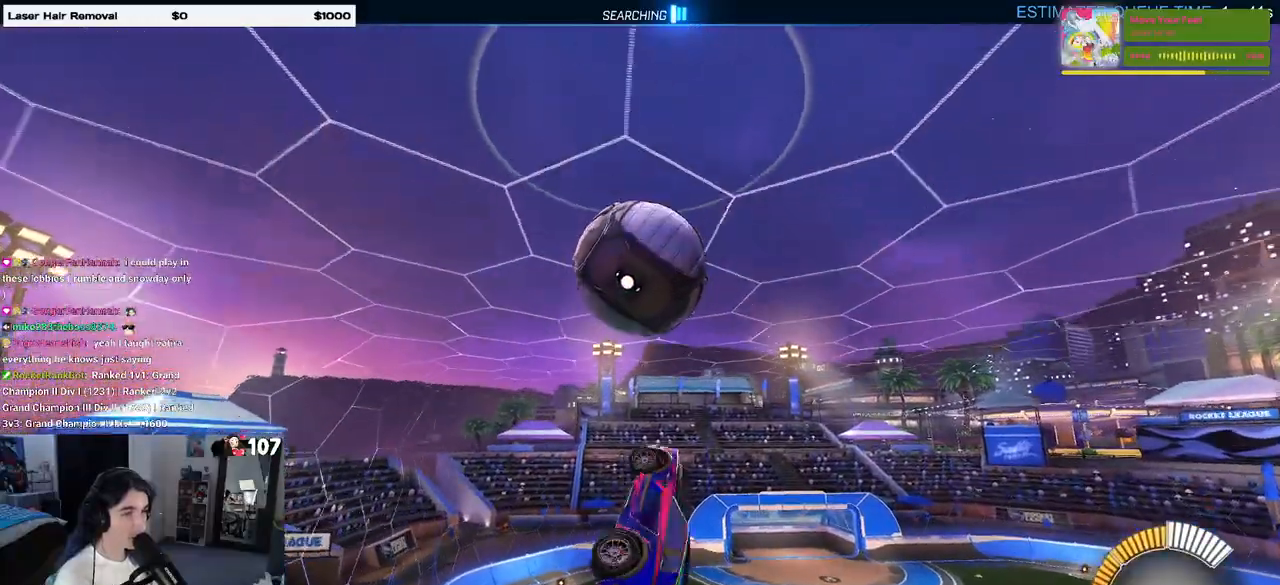
{"buttons": ["L1", "R1"], "left_stick": "down-left", "right_stick": "center", "events": [[217, "R1", "up"], [233, "left_stick", "up-left"], [267, "R1", "down"], [383, "left_stick", "left"], [500, "left_stick", "down-left"]]}
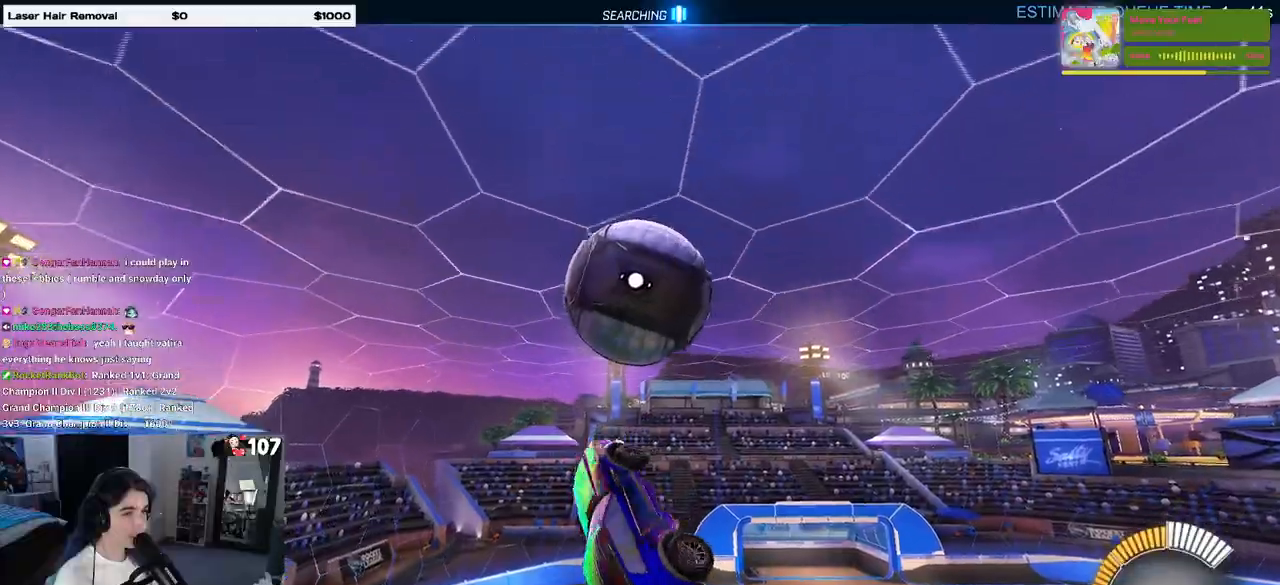
{"buttons": [], "left_stick": "down-left", "right_stick": "center", "events": [[117, "R1", "up"], [150, "L1", "up"]]}
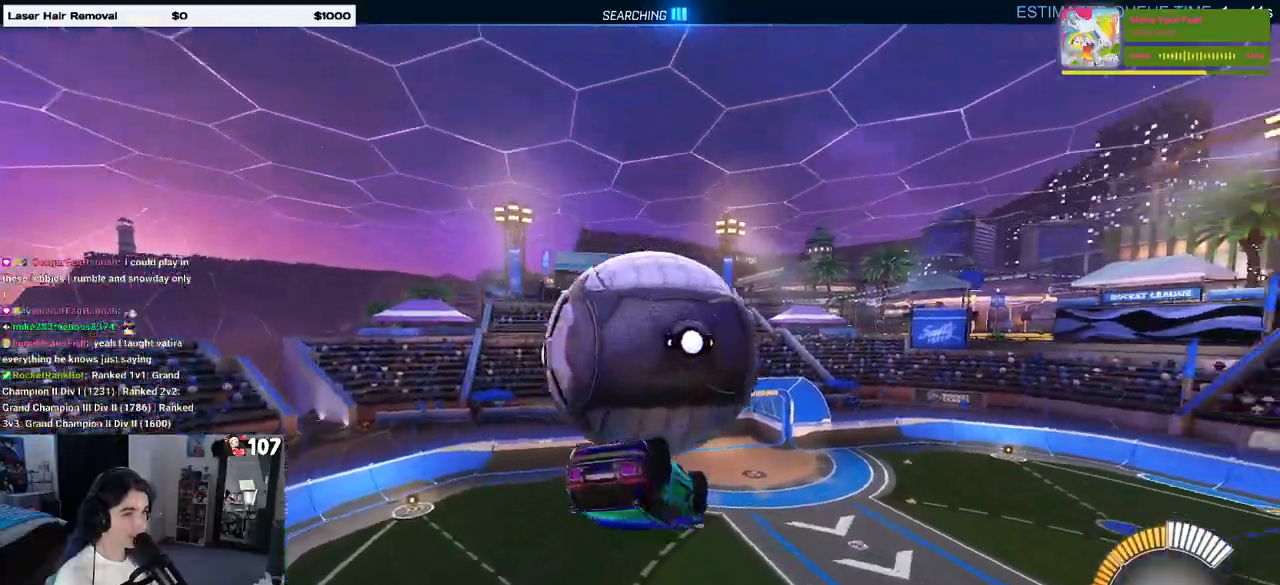
{"buttons": ["L1", "R1"], "left_stick": "up", "right_stick": "center", "events": [[33, "left_stick", "left"], [83, "L1", "down"], [200, "R1", "down"], [233, "left_stick", "up"]]}
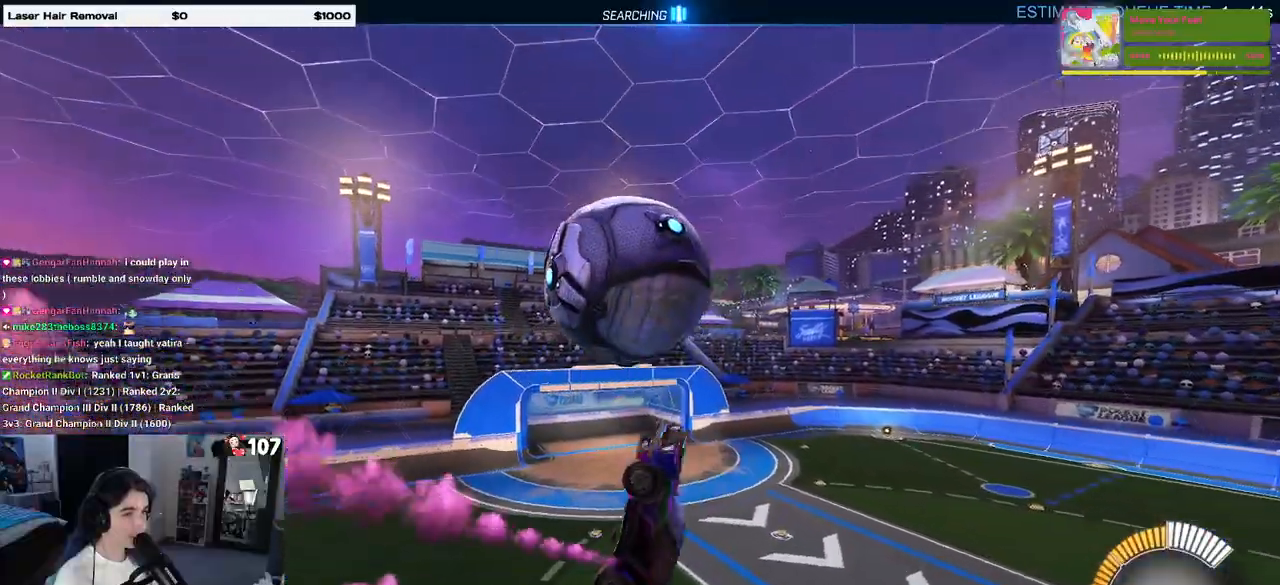
{"buttons": ["CROSS", "R1"], "left_stick": "up", "right_stick": "center", "events": [[83, "R1", "up"], [150, "L1", "up"], [350, "R1", "down"], [467, "CROSS", "down"]]}
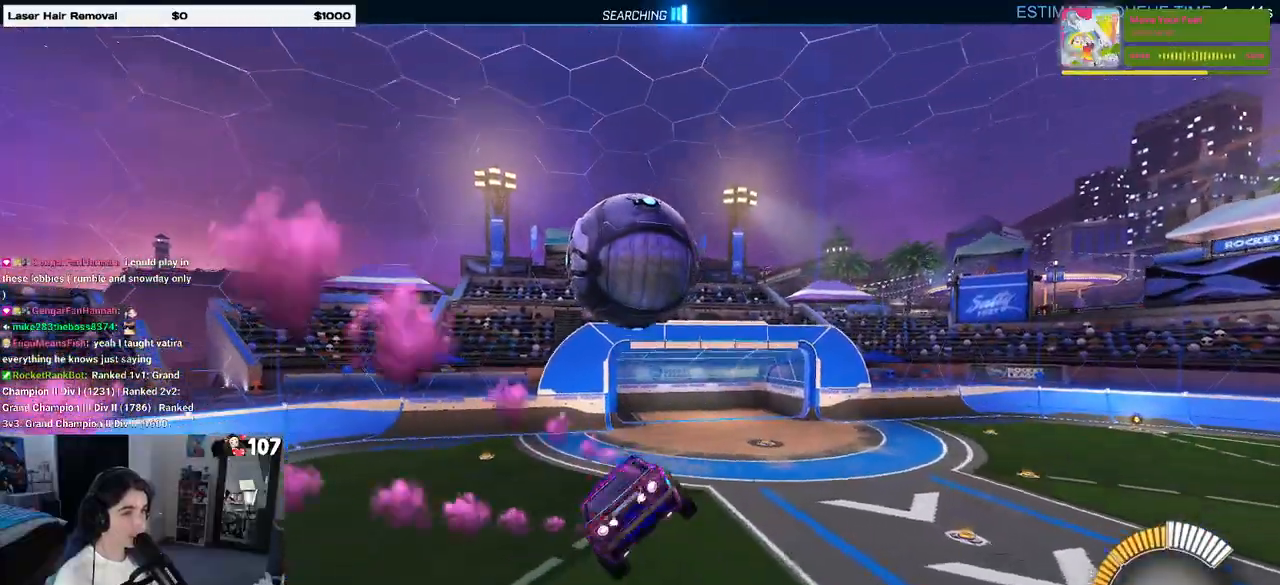
{"buttons": [], "left_stick": "down", "right_stick": "center", "events": [[67, "left_stick", "down"], [83, "CROSS", "up"], [417, "R1", "up"]]}
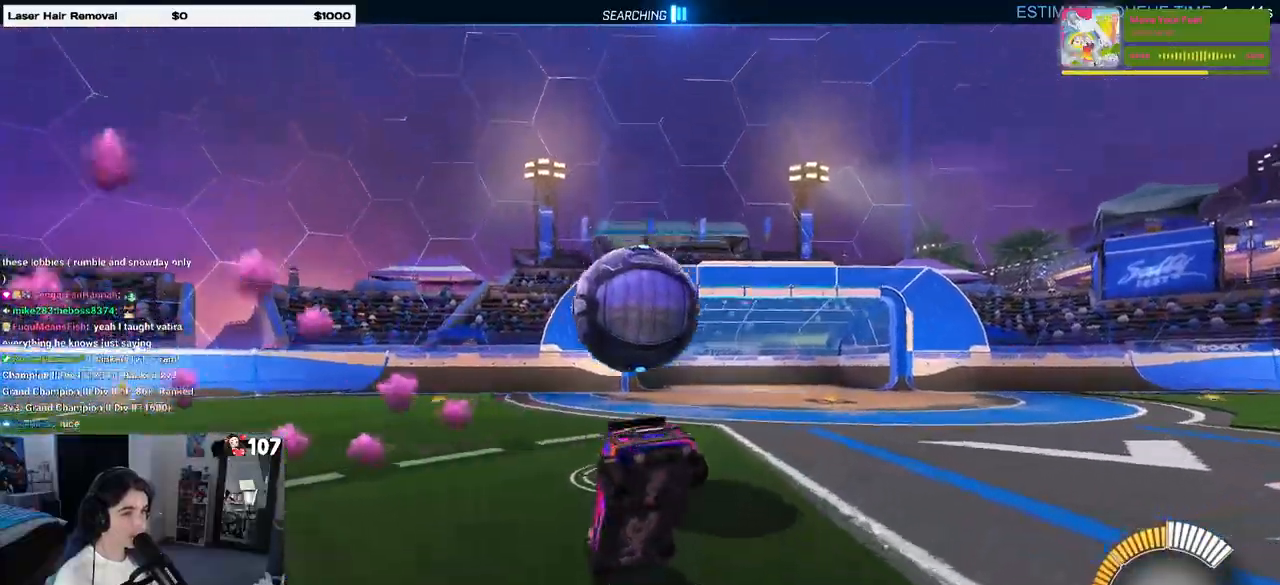
{"buttons": ["SQUARE"], "left_stick": "down-right", "right_stick": "center", "events": [[83, "SQUARE", "down"], [100, "left_stick", "center"], [250, "left_stick", "right"], [367, "left_stick", "center"], [467, "left_stick", "down-right"]]}
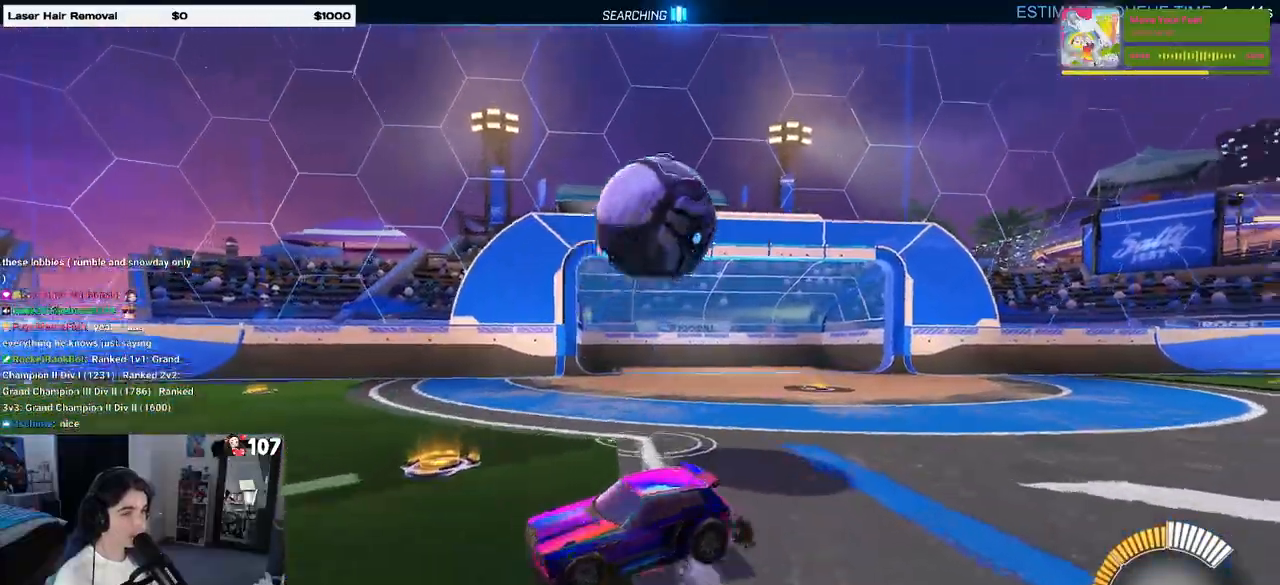
{"buttons": [], "left_stick": "down", "right_stick": "center", "events": [[17, "CROSS", "down"], [133, "left_stick", "down"], [233, "SQUARE", "up"], [250, "CROSS", "up"]]}